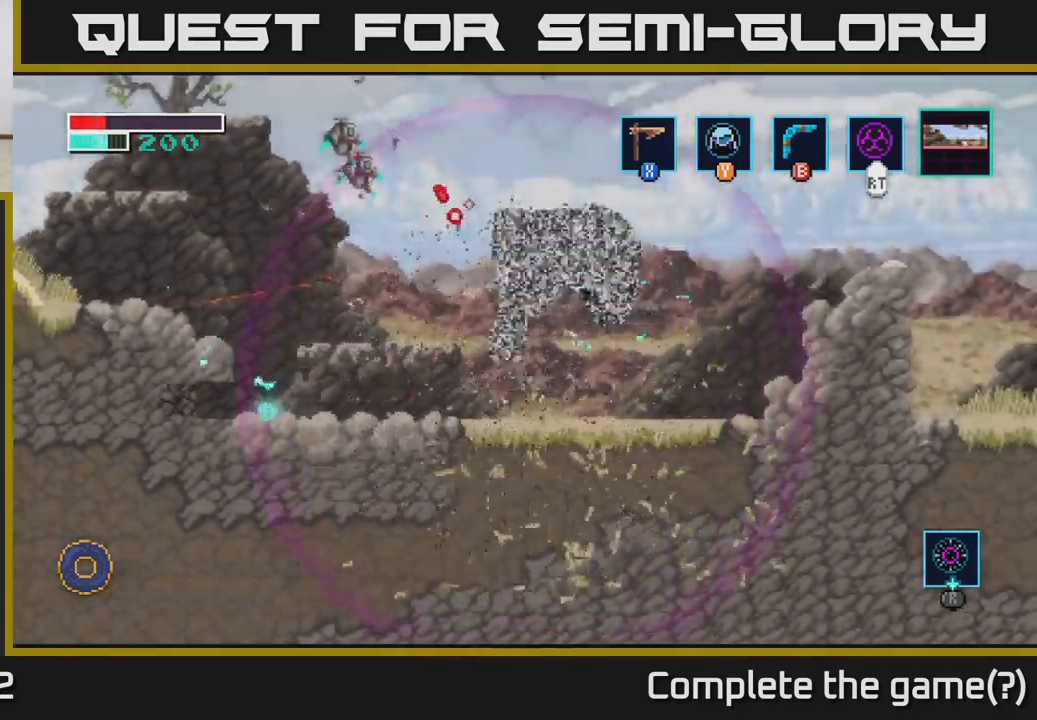
Gameplay with a controller (Xbox layout); each line is a JSON object with the inputs held at the frame after it. "events" lists button and stick changes between this image and that frame as [ms after this image, input, new state], when the widget could be followed in between.
{"buttons": [], "left_stick": "right", "right_stick": "center", "events": []}
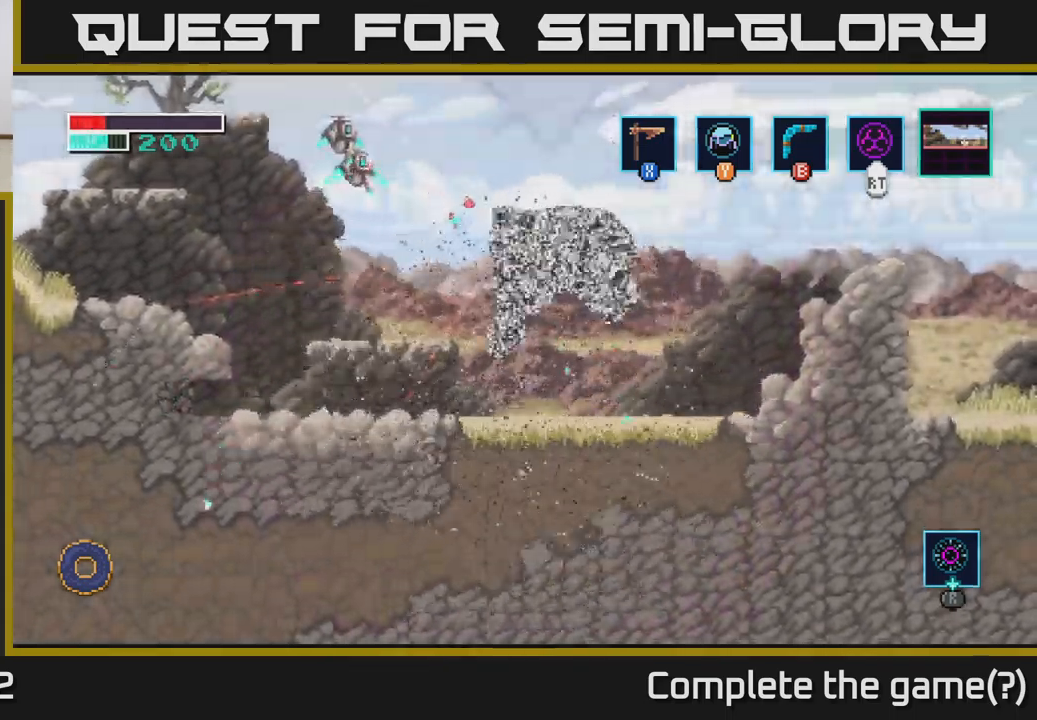
{"buttons": [], "left_stick": "right", "right_stick": "center", "events": []}
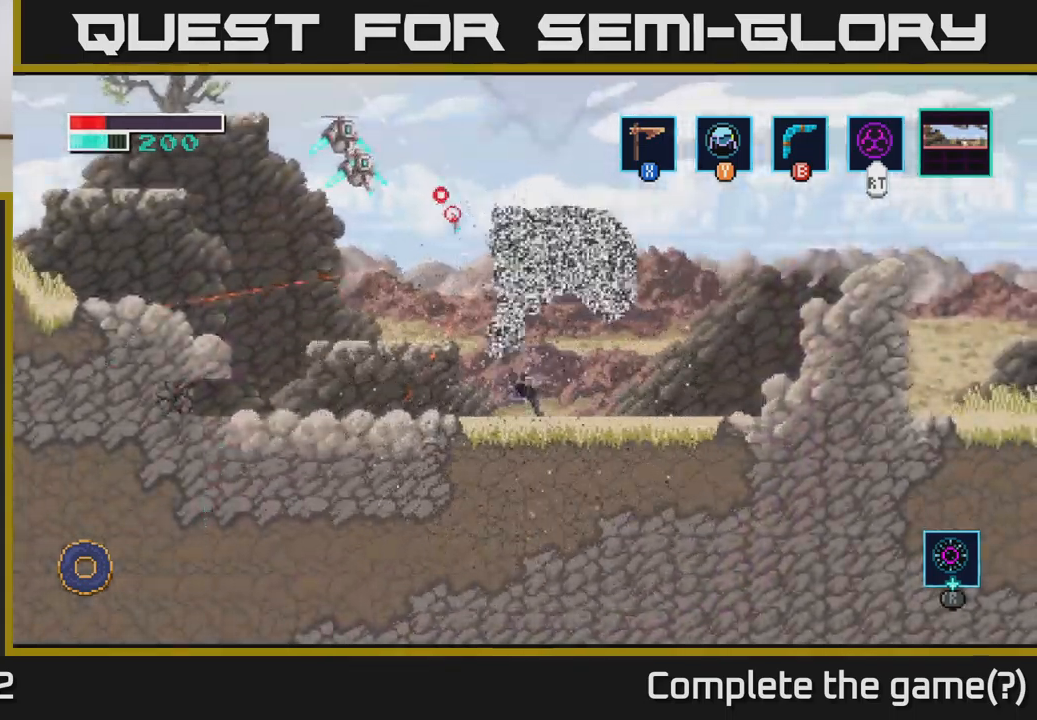
{"buttons": [], "left_stick": "right", "right_stick": "center", "events": []}
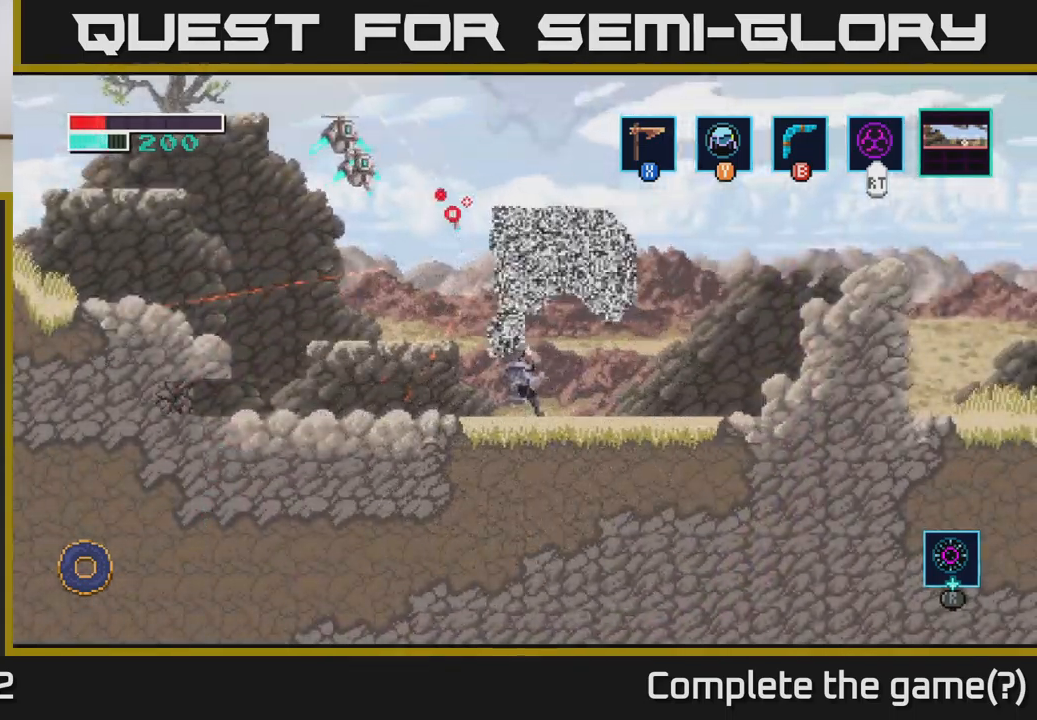
{"buttons": [], "left_stick": "right", "right_stick": "center", "events": []}
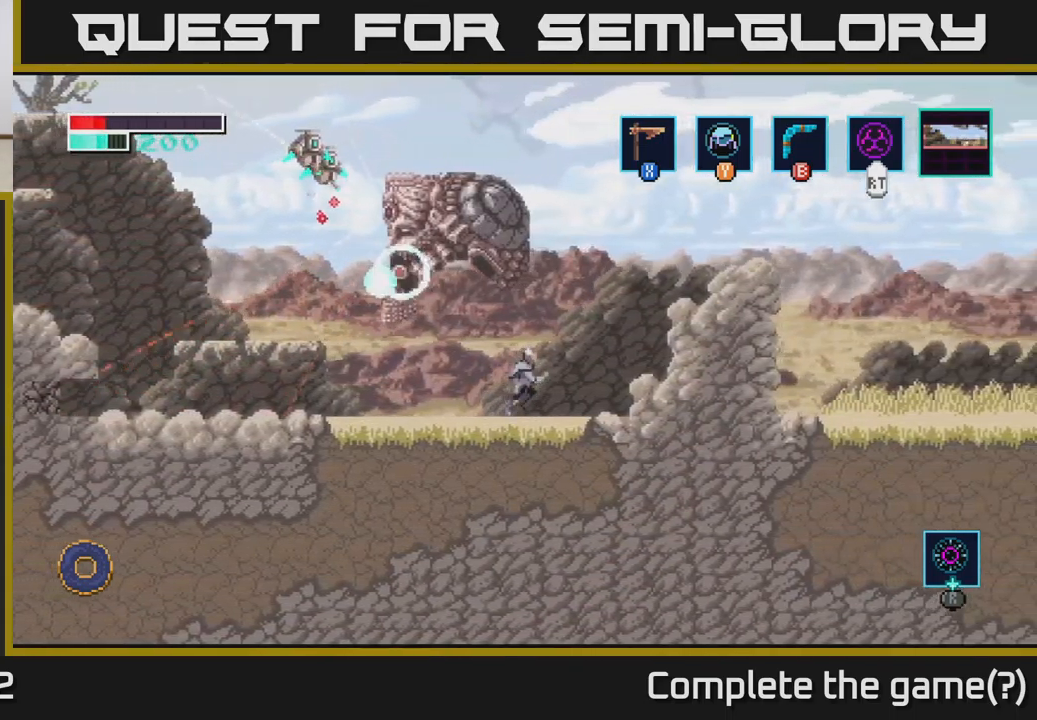
{"buttons": ["A", "X"], "left_stick": "center", "right_stick": "center", "events": [[283, "left_stick", "left"], [350, "A", "down"], [400, "left_stick", "center"], [450, "X", "down"]]}
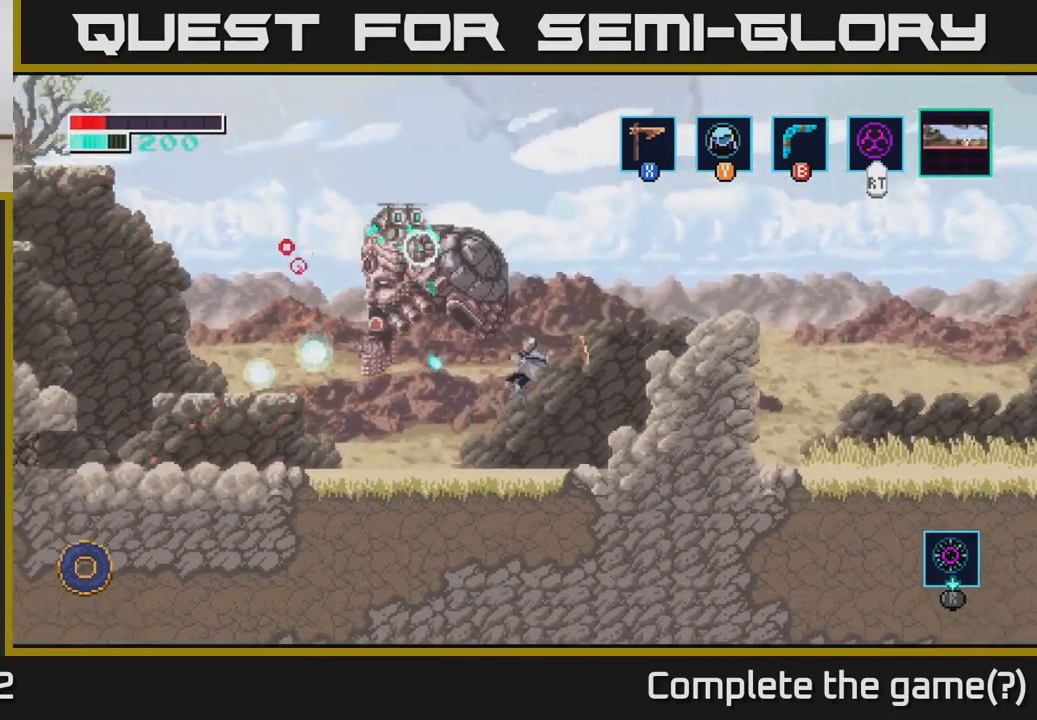
{"buttons": ["A"], "left_stick": "left", "right_stick": "center", "events": [[133, "X", "up"], [217, "X", "down"], [367, "X", "up"], [467, "left_stick", "left"]]}
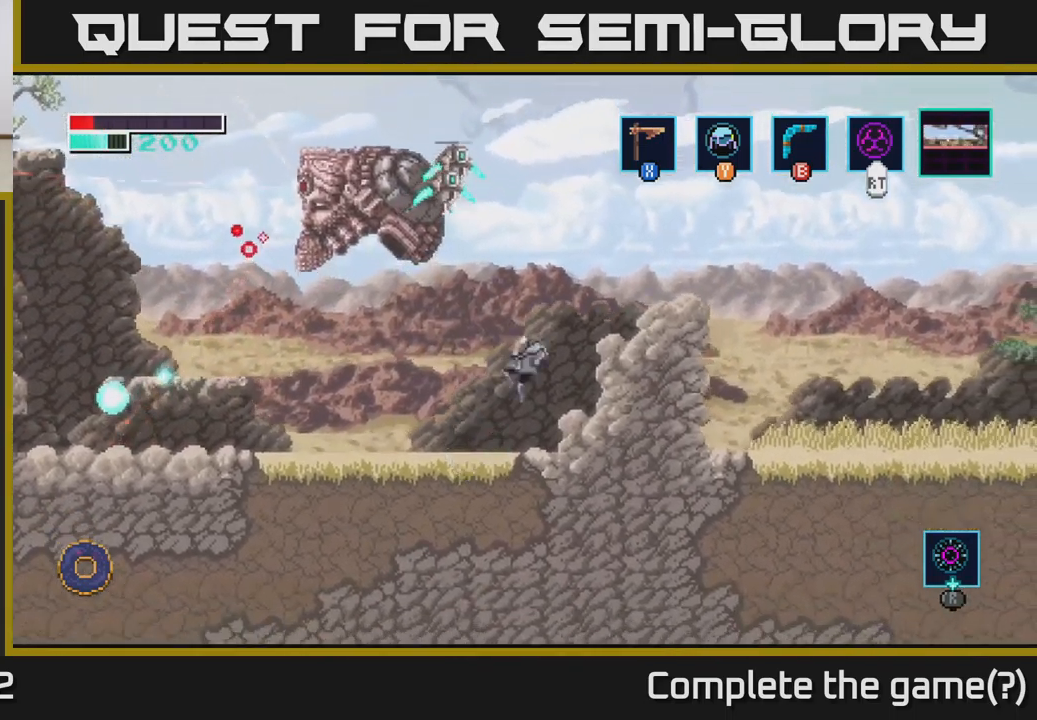
{"buttons": ["A", "X"], "left_stick": "up-left", "right_stick": "center", "events": [[67, "A", "up"], [233, "A", "down"], [267, "left_stick", "up-left"], [434, "X", "down"]]}
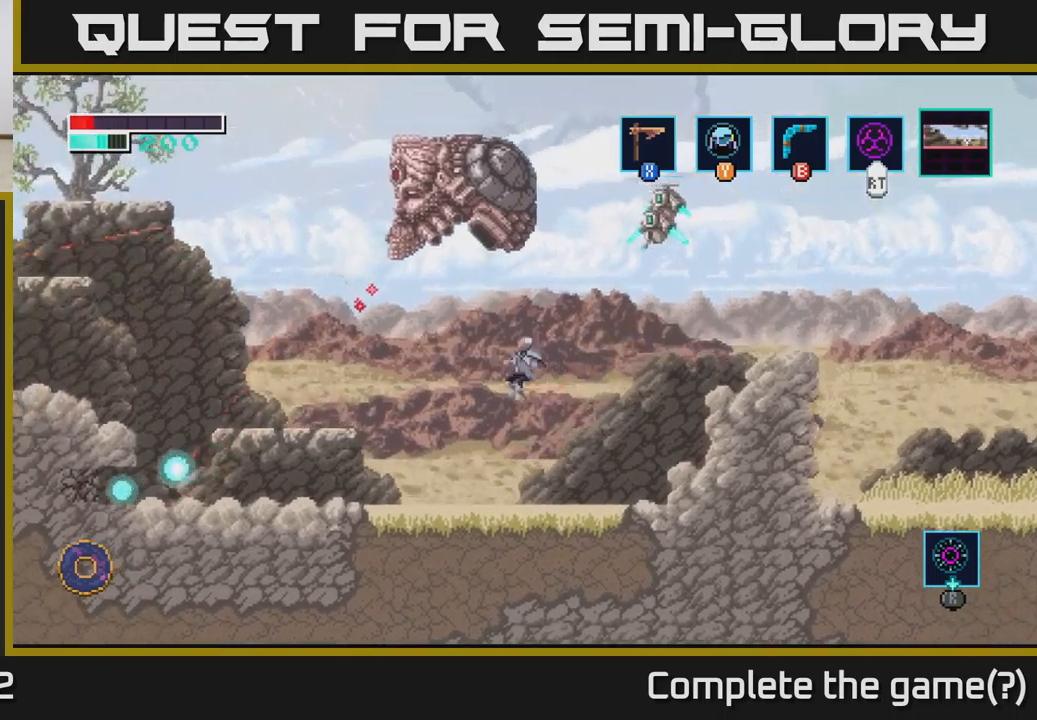
{"buttons": ["A"], "left_stick": "up", "right_stick": "center", "events": [[117, "X", "up"], [184, "left_stick", "up"], [267, "X", "down"], [417, "X", "up"]]}
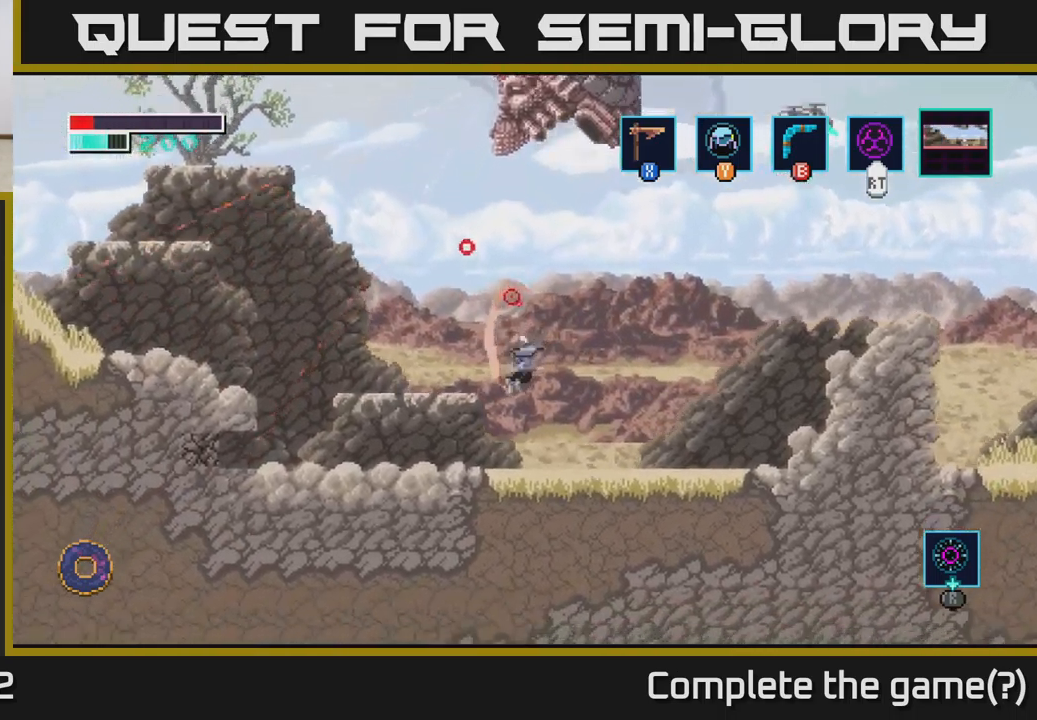
{"buttons": [], "left_stick": "left", "right_stick": "center", "events": [[17, "A", "up"], [167, "B", "down"], [300, "B", "up"], [500, "left_stick", "left"]]}
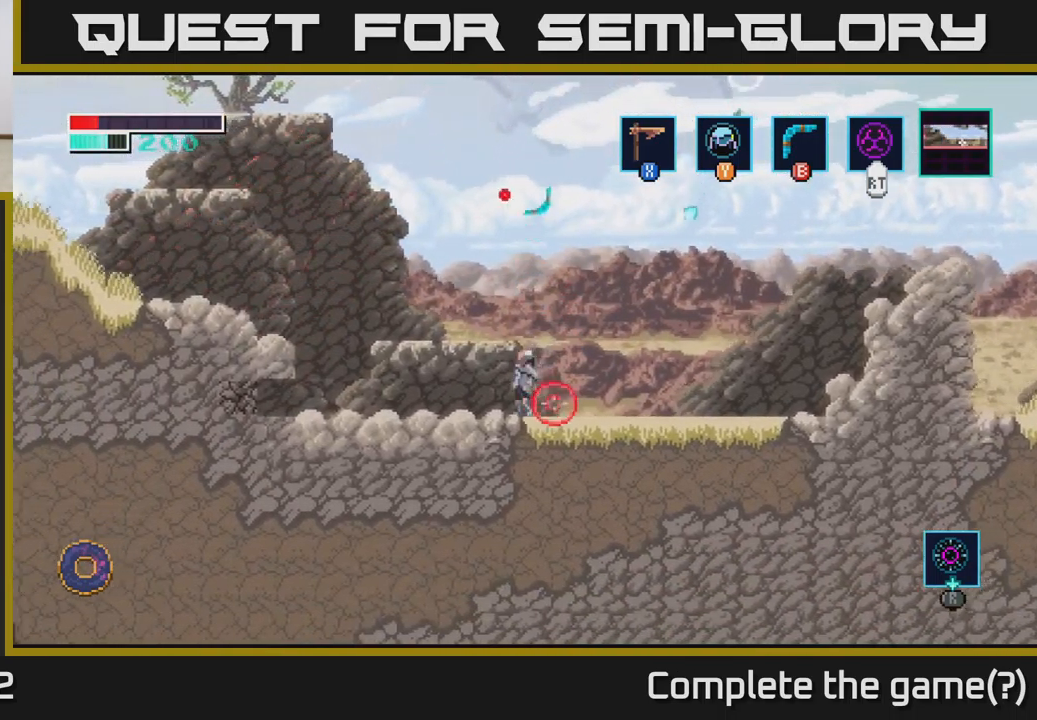
{"buttons": [], "left_stick": "left", "right_stick": "center", "events": []}
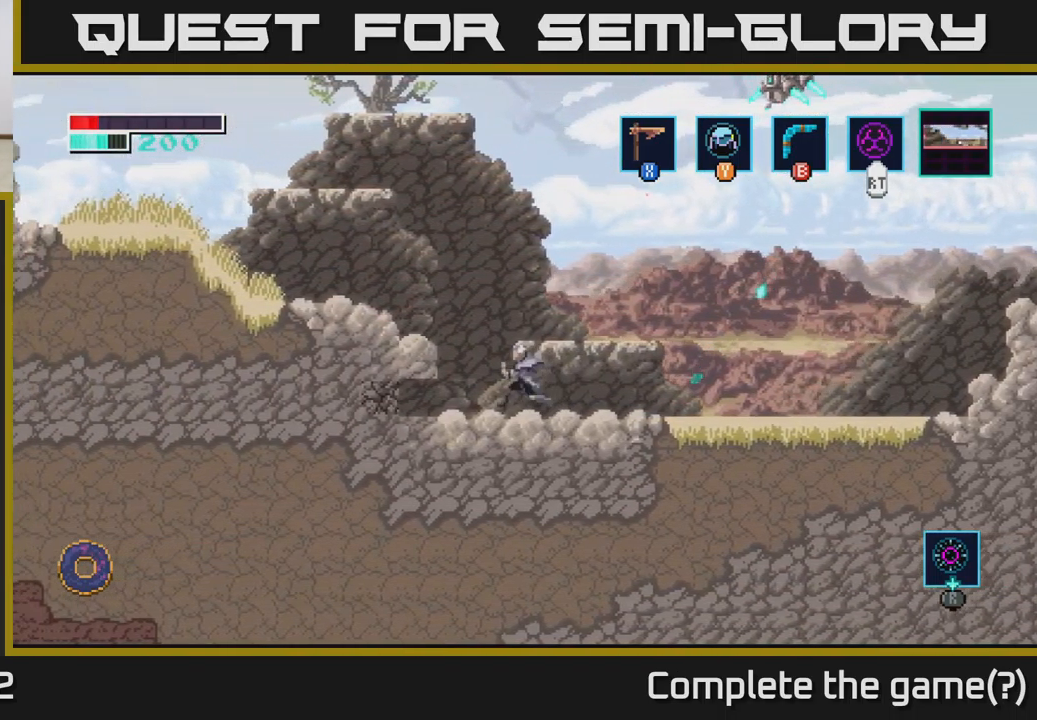
{"buttons": ["A"], "left_stick": "left", "right_stick": "center", "events": [[50, "A", "down"]]}
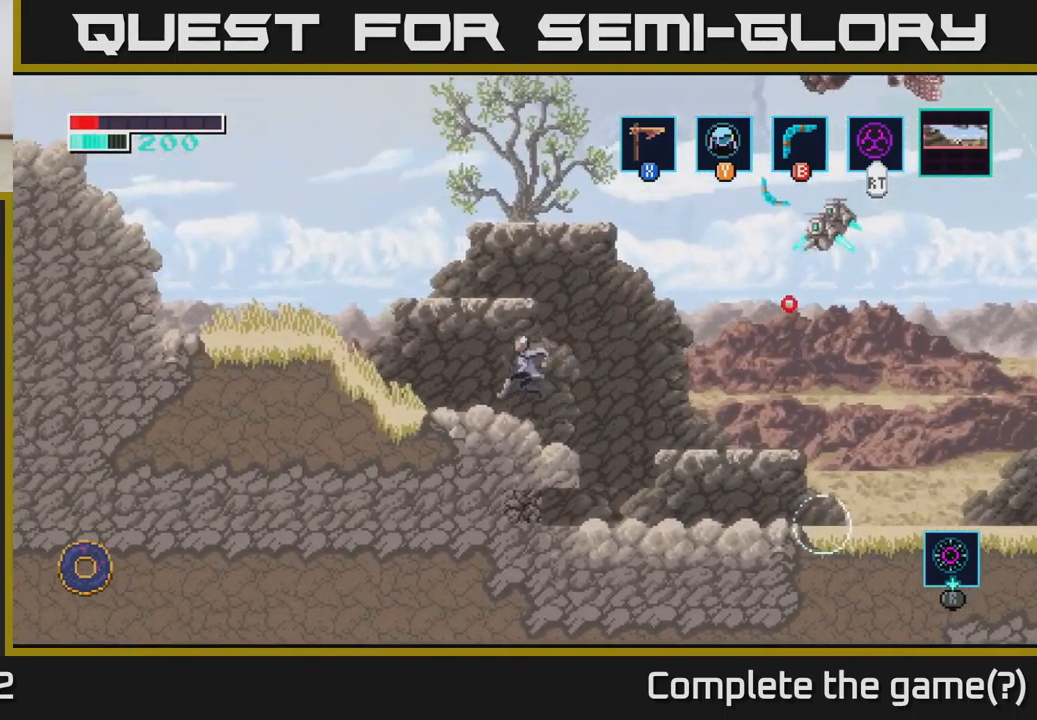
{"buttons": ["A"], "left_stick": "left", "right_stick": "center", "events": [[150, "A", "up"], [367, "A", "down"]]}
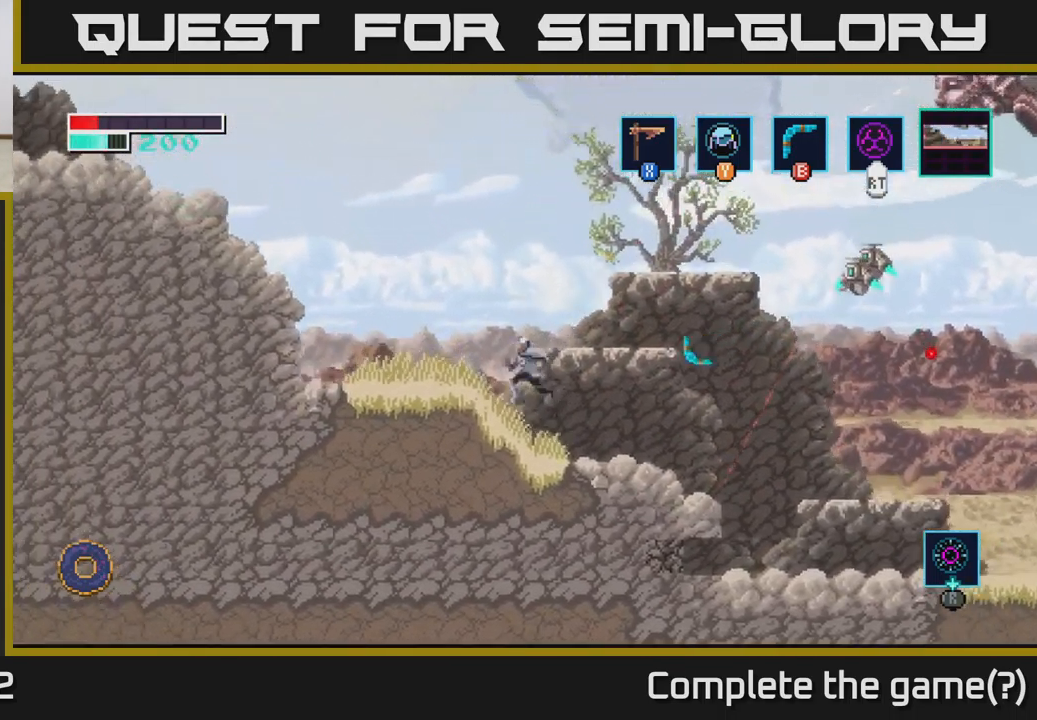
{"buttons": [], "left_stick": "left", "right_stick": "center", "events": [[450, "A", "up"]]}
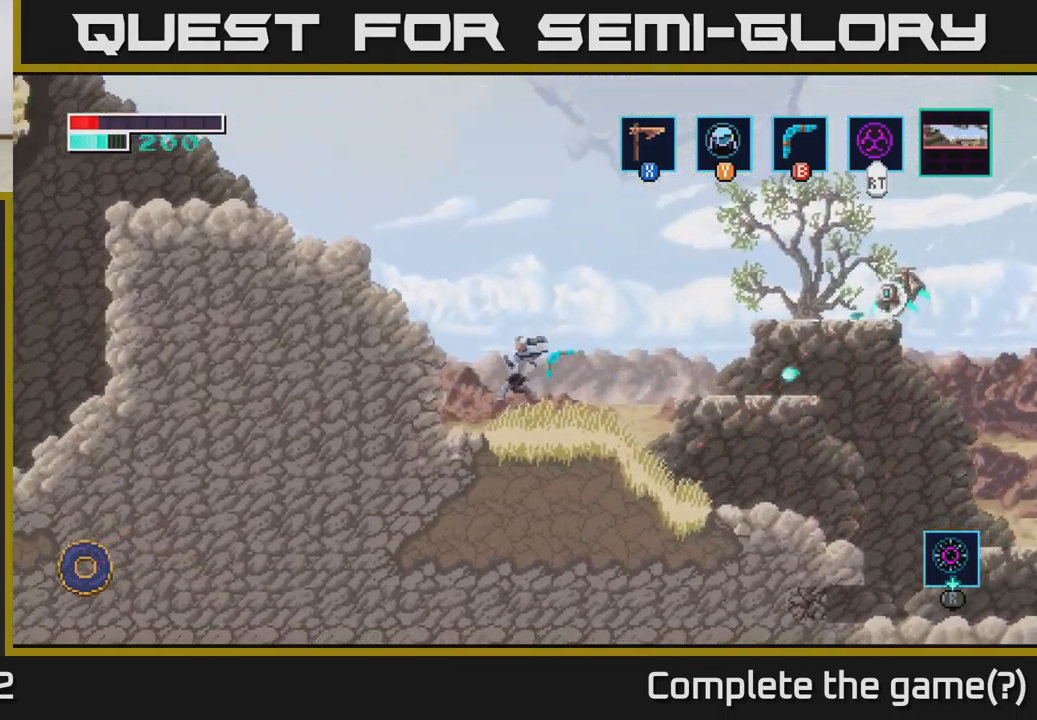
{"buttons": ["A"], "left_stick": "center", "right_stick": "center", "events": [[84, "left_stick", "right"], [217, "left_stick", "center"], [284, "A", "down"]]}
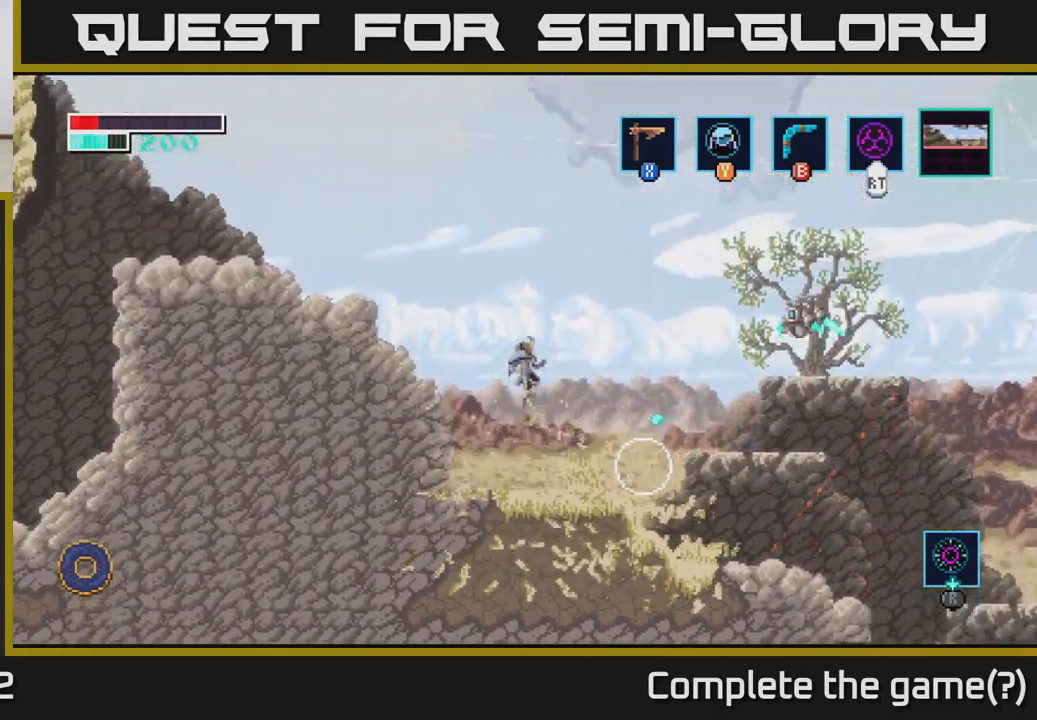
{"buttons": [], "left_stick": "center", "right_stick": "center", "events": [[50, "left_stick", "right"], [150, "A", "up"], [150, "B", "down"], [317, "B", "up"], [384, "left_stick", "center"]]}
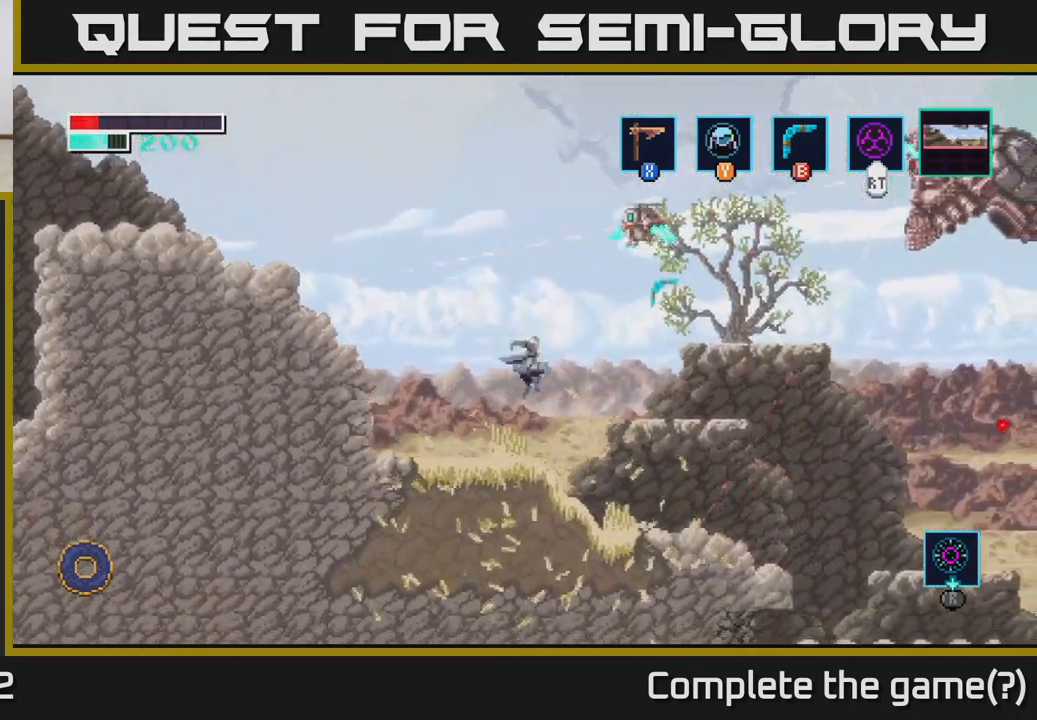
{"buttons": ["A"], "left_stick": "right", "right_stick": "center", "events": [[334, "left_stick", "right"], [400, "A", "down"]]}
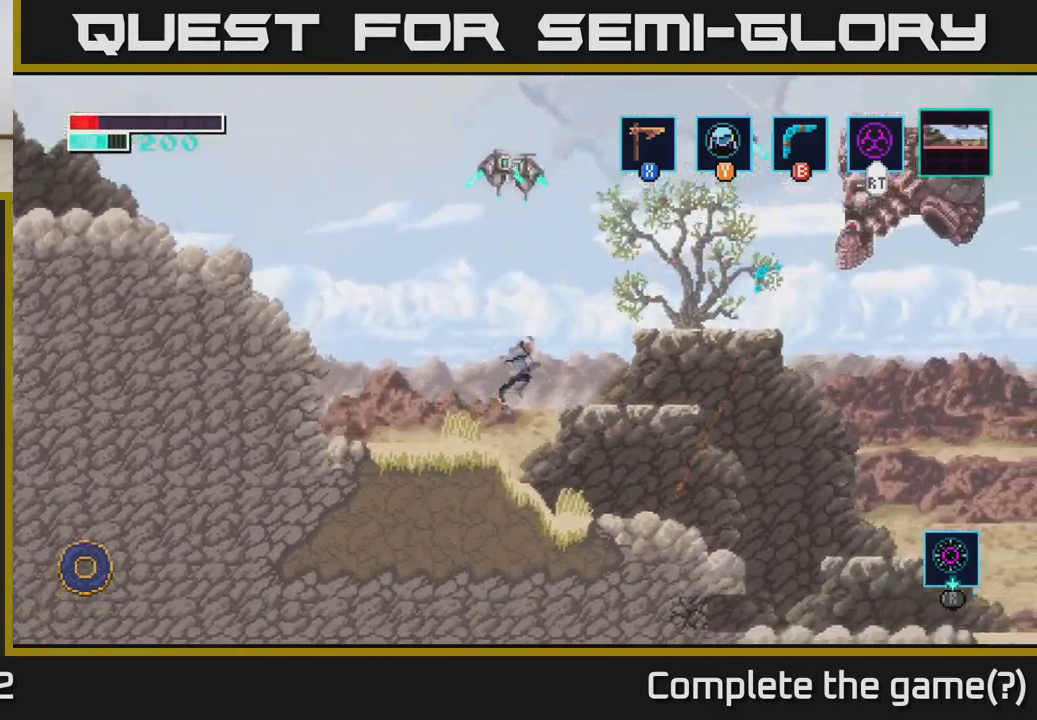
{"buttons": [], "left_stick": "up-right", "right_stick": "center", "events": [[300, "A", "up"], [317, "left_stick", "up-right"]]}
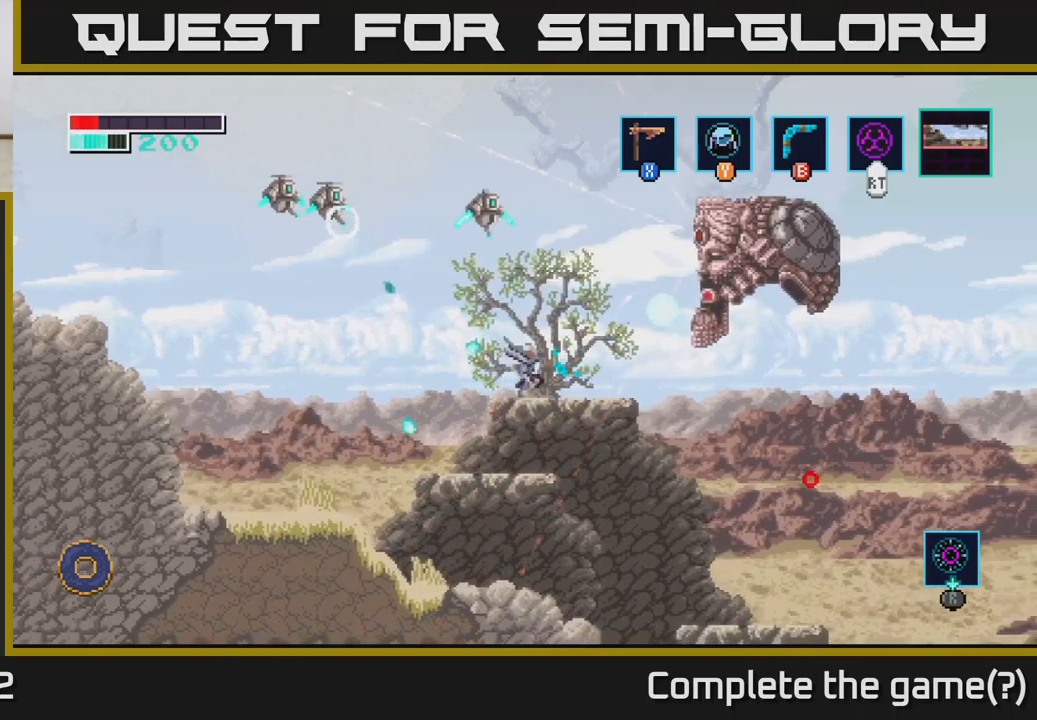
{"buttons": [], "left_stick": "right", "right_stick": "center", "events": [[67, "B", "down"], [200, "B", "up"], [484, "left_stick", "right"]]}
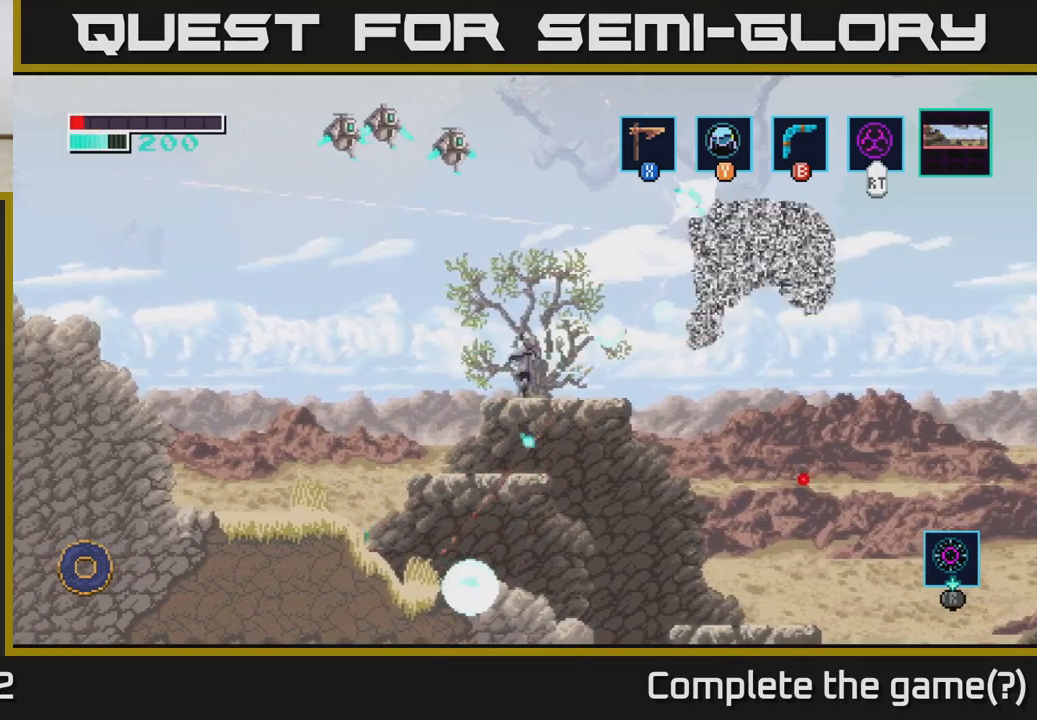
{"buttons": [], "left_stick": "right", "right_stick": "center", "events": [[217, "A", "down"], [417, "A", "up"]]}
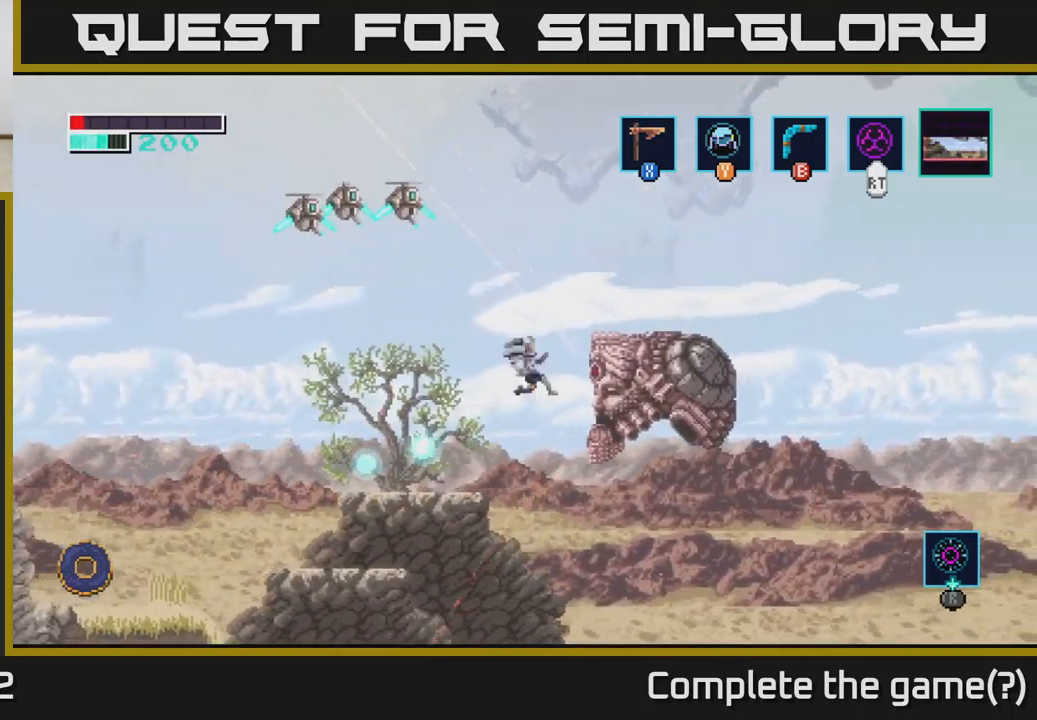
{"buttons": ["X"], "left_stick": "right", "right_stick": "center", "events": [[17, "X", "down"], [84, "left_stick", "center"], [100, "X", "up"], [234, "X", "down"], [334, "X", "up"], [367, "left_stick", "right"], [467, "X", "down"]]}
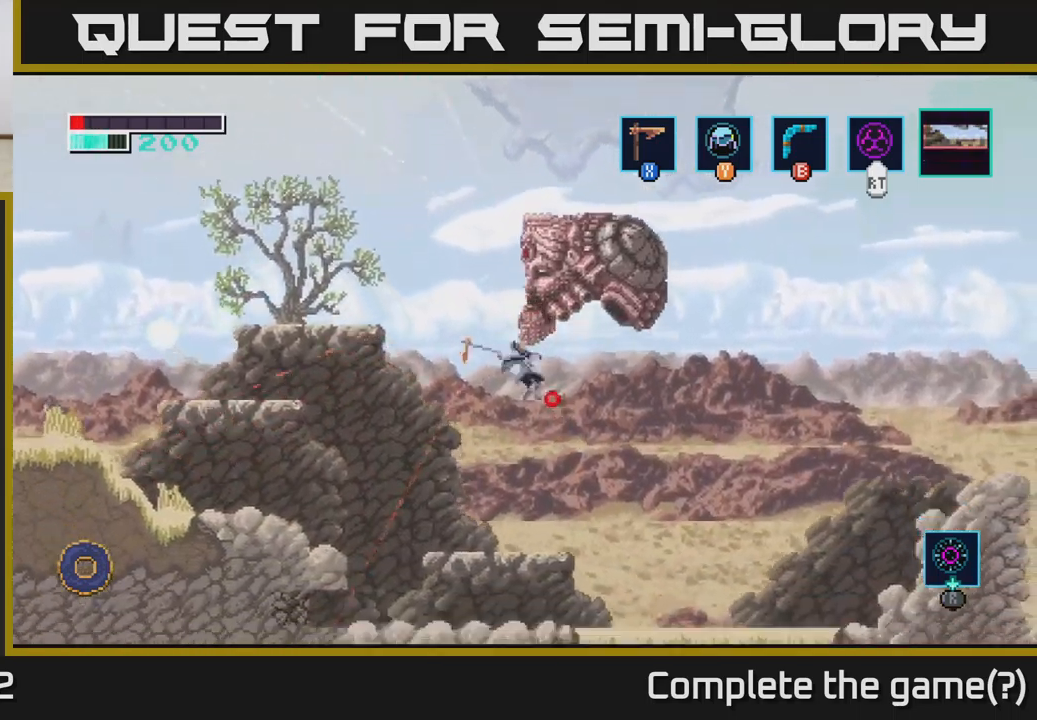
{"buttons": ["A"], "left_stick": "center", "right_stick": "center", "events": [[84, "X", "up"], [284, "left_stick", "center"], [400, "A", "down"]]}
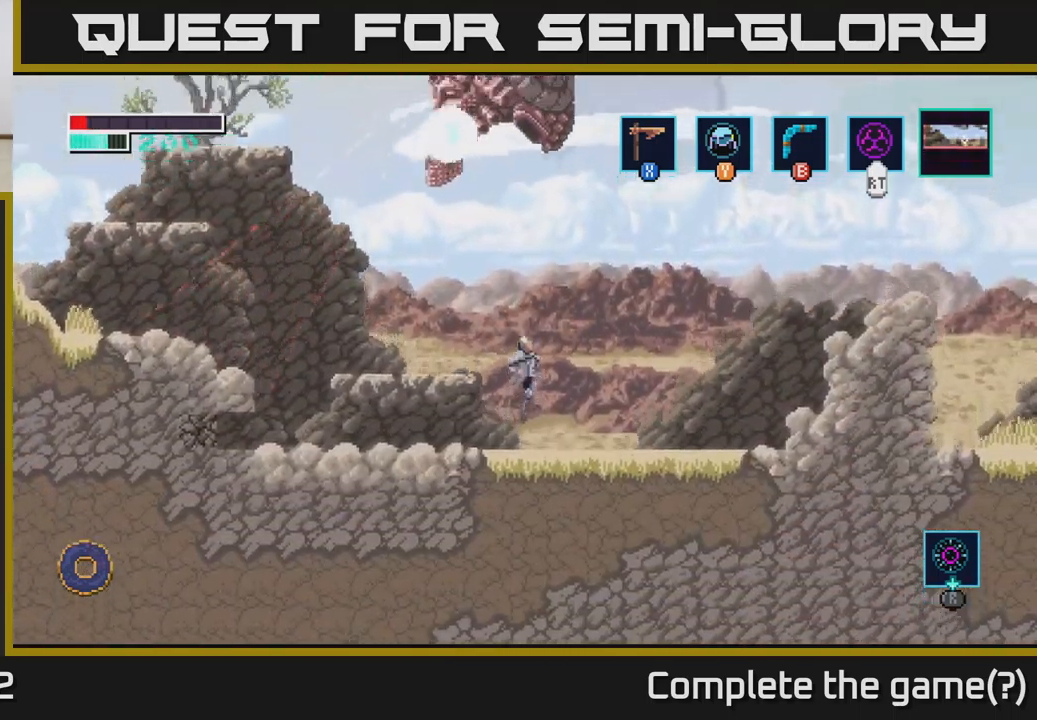
{"buttons": [], "left_stick": "right", "right_stick": "center", "events": [[17, "left_stick", "right"], [250, "A", "up"]]}
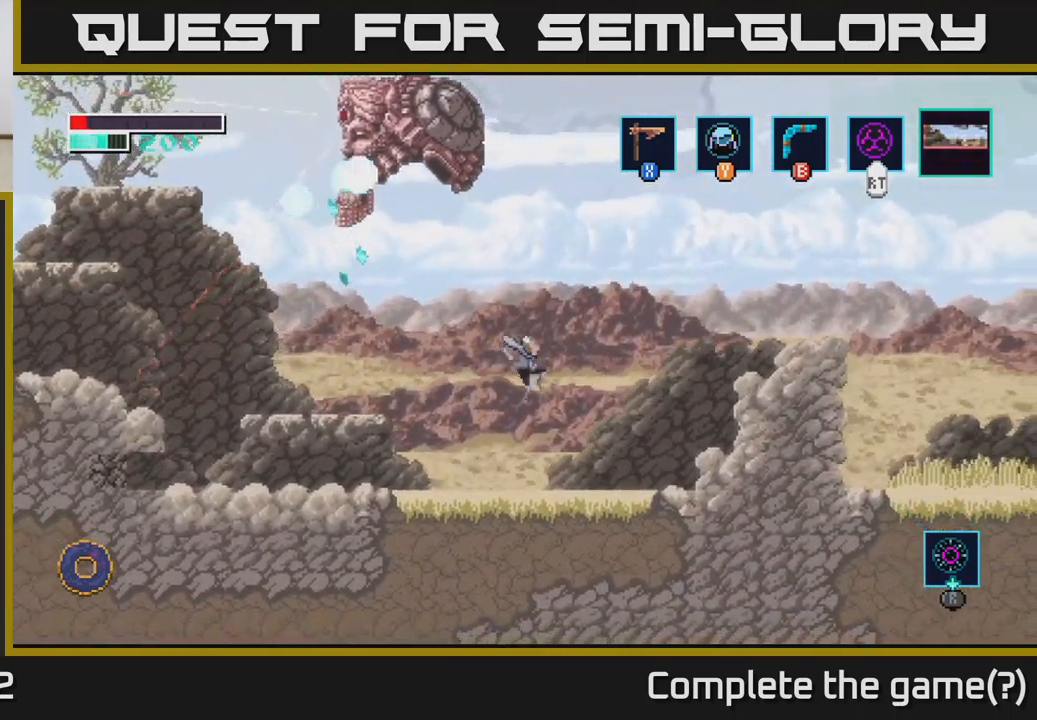
{"buttons": ["A"], "left_stick": "right", "right_stick": "center", "events": [[300, "A", "down"]]}
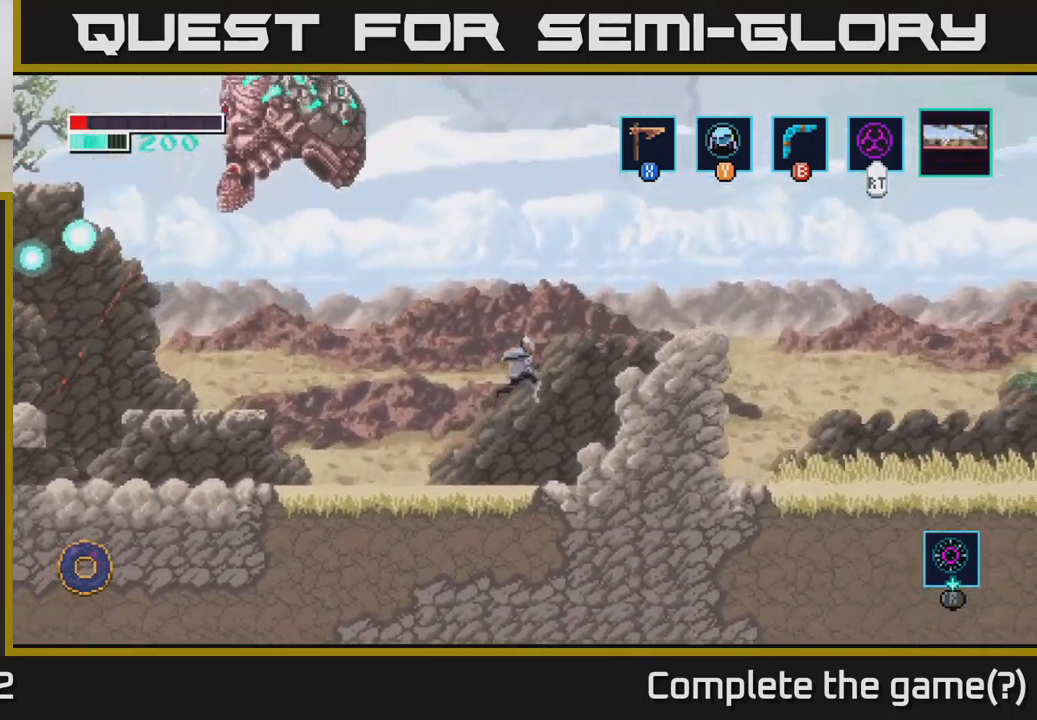
{"buttons": ["R1"], "left_stick": "center", "right_stick": "center", "events": [[150, "A", "up"], [250, "R1", "down"], [317, "left_stick", "center"]]}
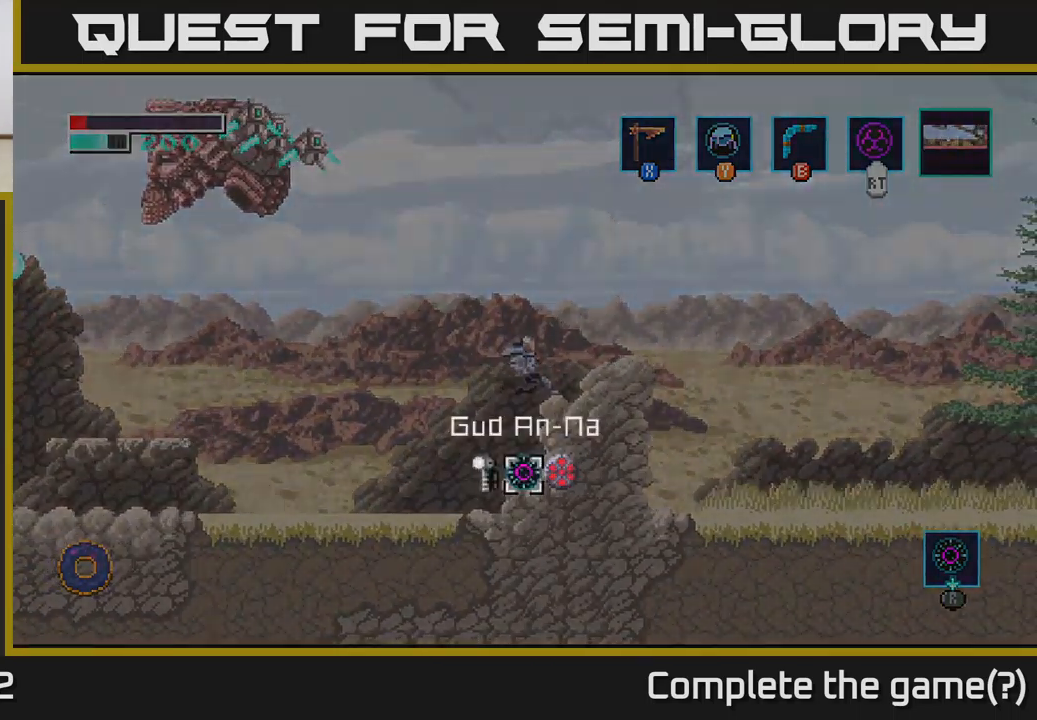
{"buttons": [], "left_stick": "right", "right_stick": "center", "events": [[84, "left_stick", "right"], [250, "left_stick", "center"], [334, "R1", "up"], [450, "left_stick", "right"]]}
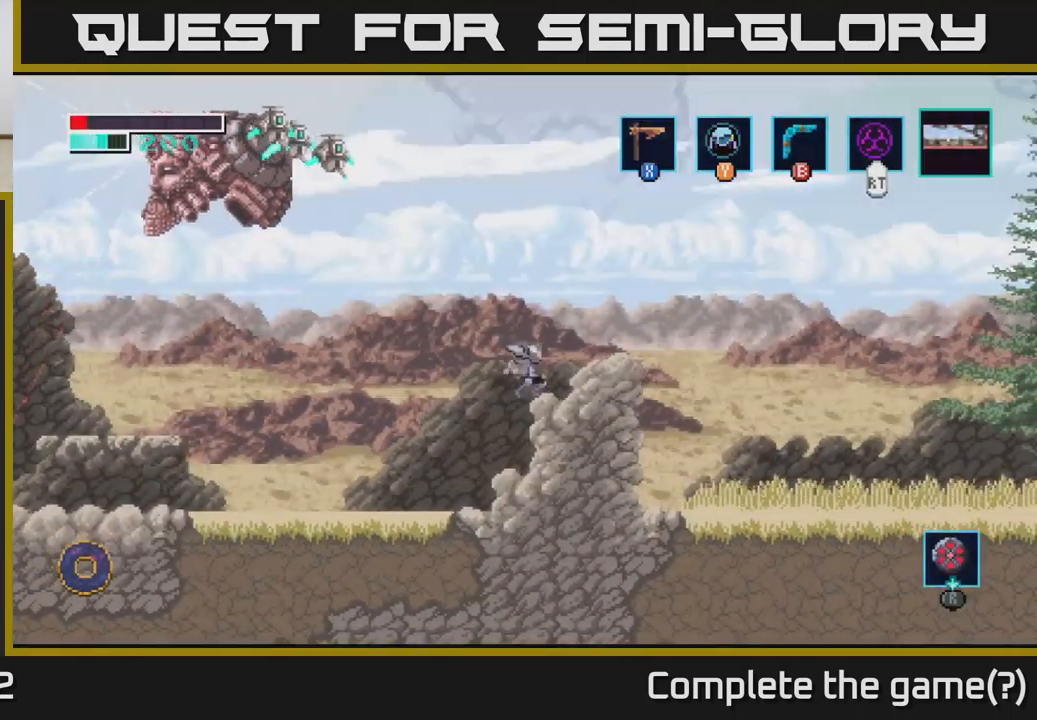
{"buttons": [], "left_stick": "left", "right_stick": "center", "events": [[67, "left_stick", "center"], [134, "left_stick", "left"]]}
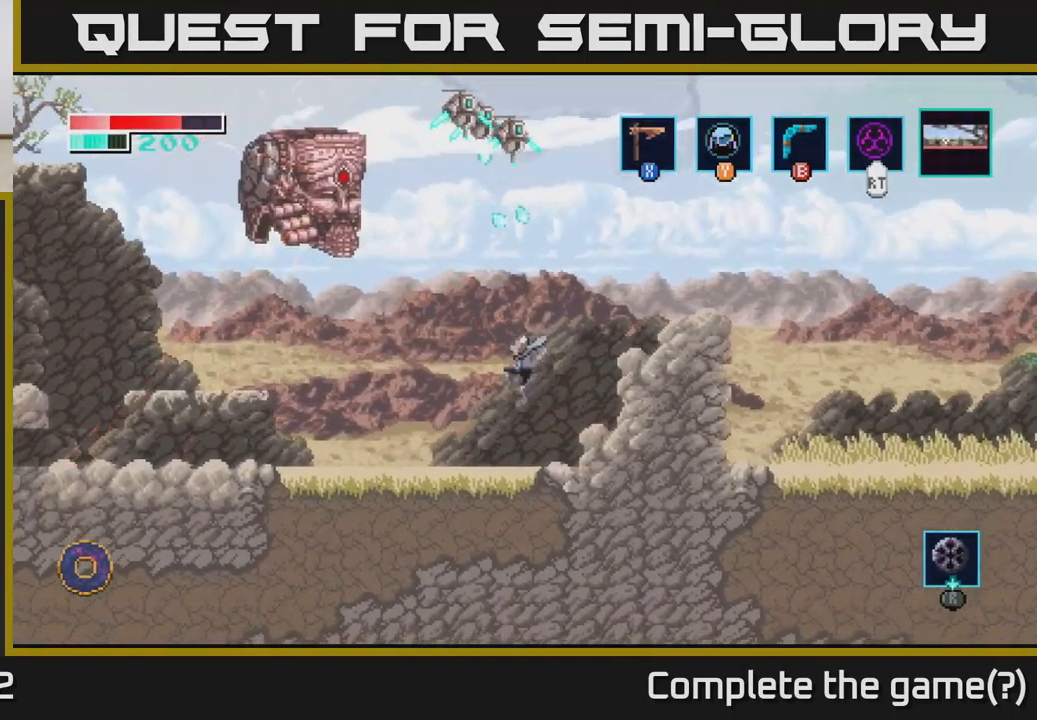
{"buttons": [], "left_stick": "left", "right_stick": "center", "events": []}
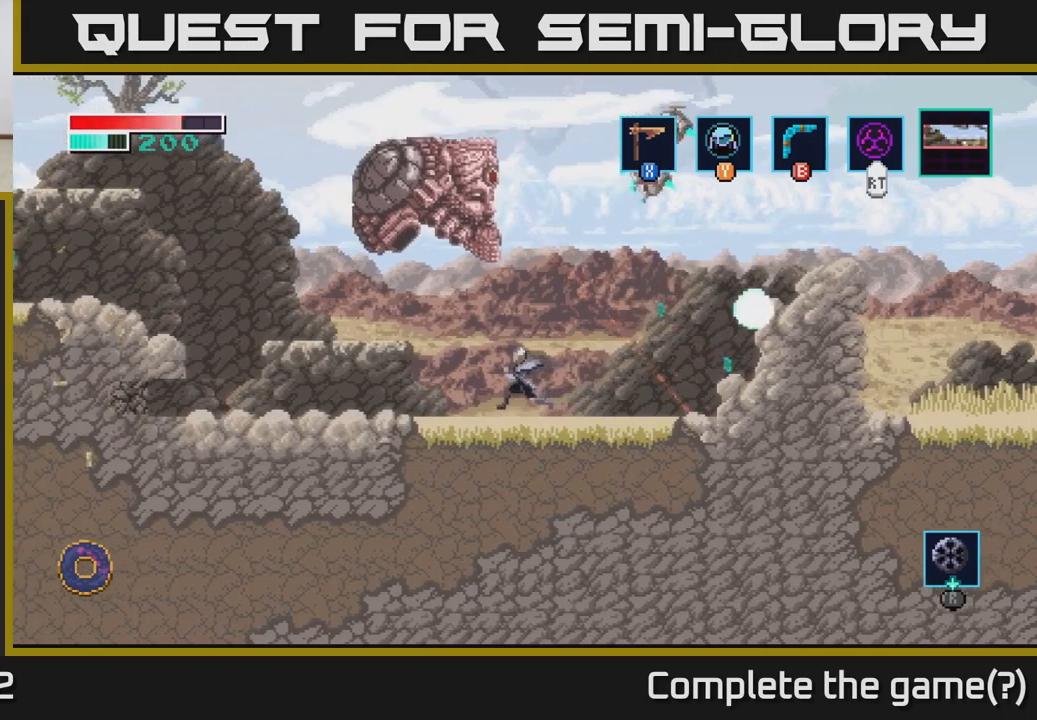
{"buttons": ["X"], "left_stick": "up", "right_stick": "center", "events": [[67, "A", "down"], [133, "left_stick", "up"], [167, "X", "down"], [217, "A", "up"], [250, "X", "up"], [467, "X", "down"]]}
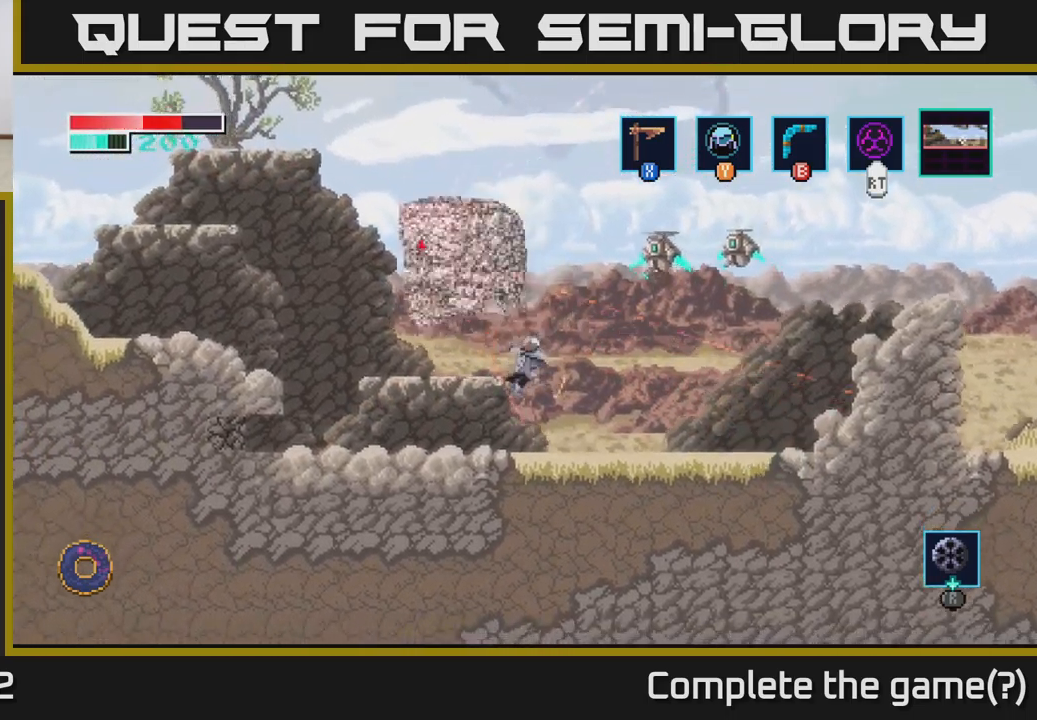
{"buttons": ["X"], "left_stick": "up-left", "right_stick": "center", "events": [[83, "X", "up"], [300, "A", "down"], [300, "left_stick", "up-left"], [400, "X", "down"], [433, "A", "up"]]}
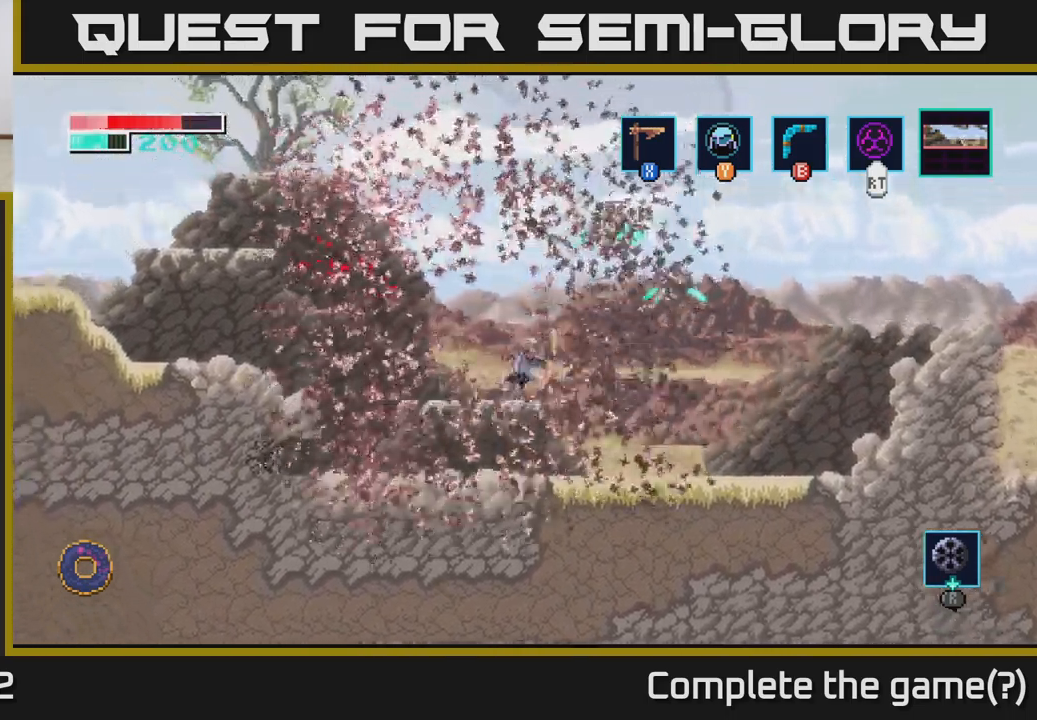
{"buttons": ["A"], "left_stick": "left", "right_stick": "center", "events": [[50, "X", "up"], [200, "left_stick", "left"], [500, "A", "down"]]}